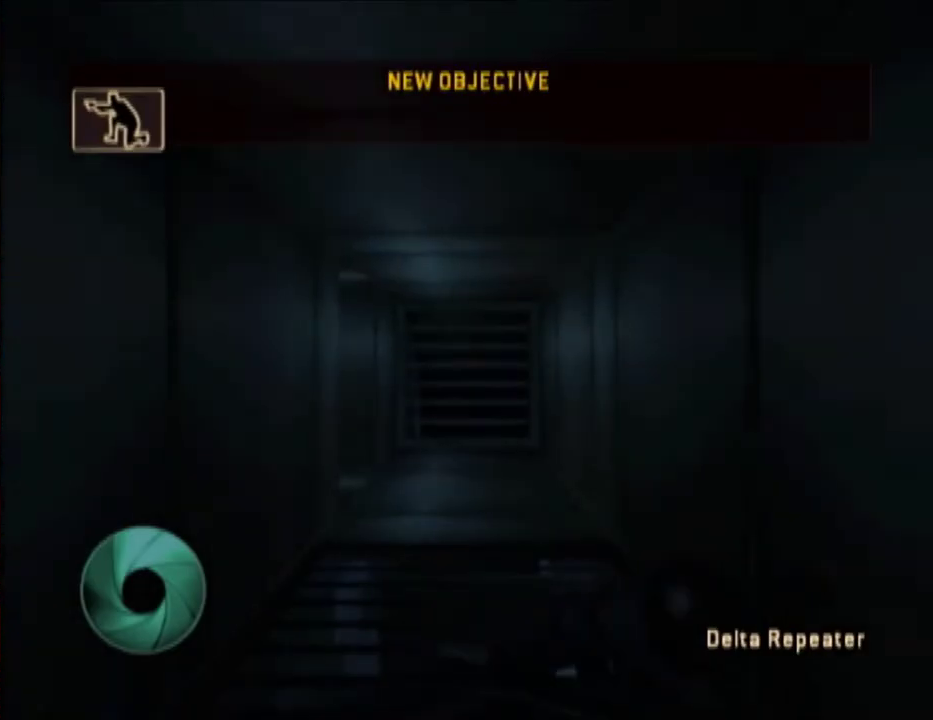
Gameplay with a controller (Nintendo layout); each line is a JSON object with the inputs held at the frame after it. "events" lists button and stick changes between this image and that frame as [ms after this image, input, new state], when the widget could be followed in between. Not read: DPAD_RIGHT L3 R3.
{"buttons": ["START"], "left_stick": "center", "right_stick": "center", "events": [[483, "START", "down"]]}
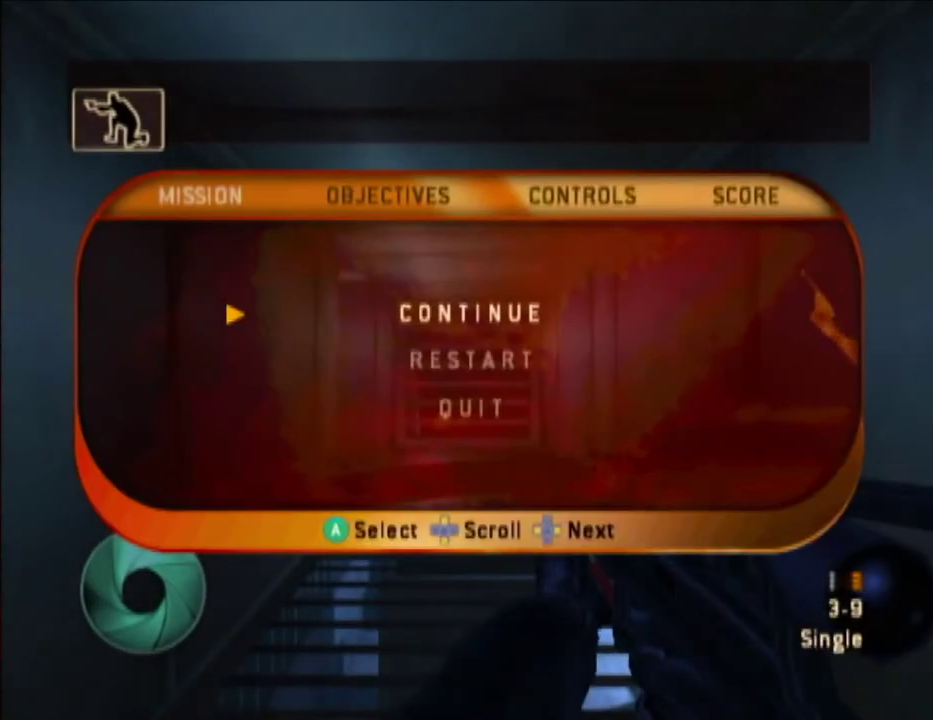
{"buttons": [], "left_stick": "center", "right_stick": "center", "events": [[83, "START", "up"]]}
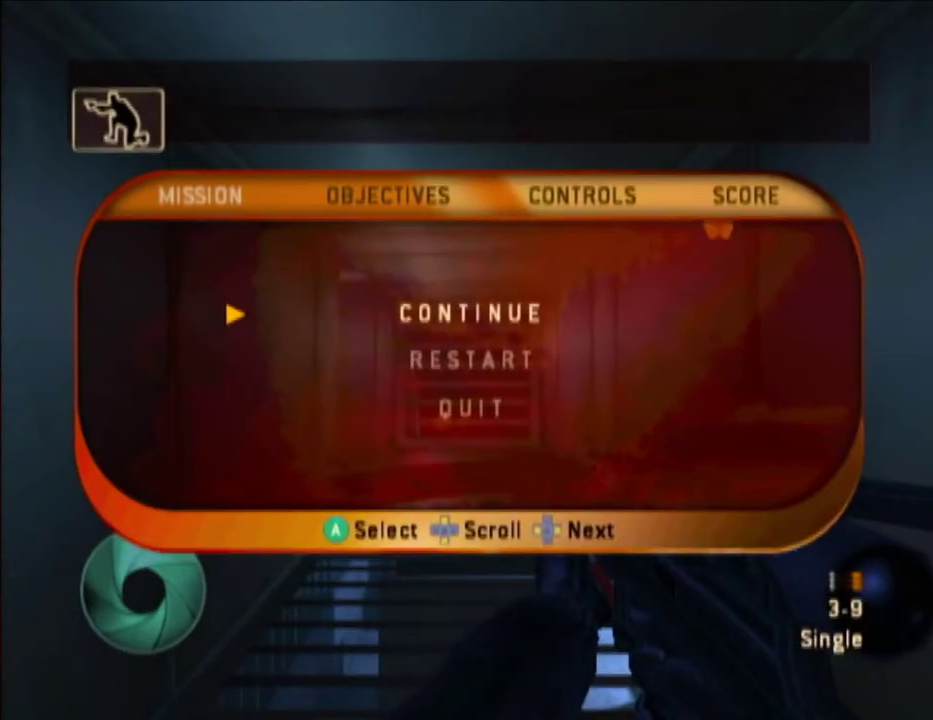
{"buttons": [], "left_stick": "center", "right_stick": "center", "events": []}
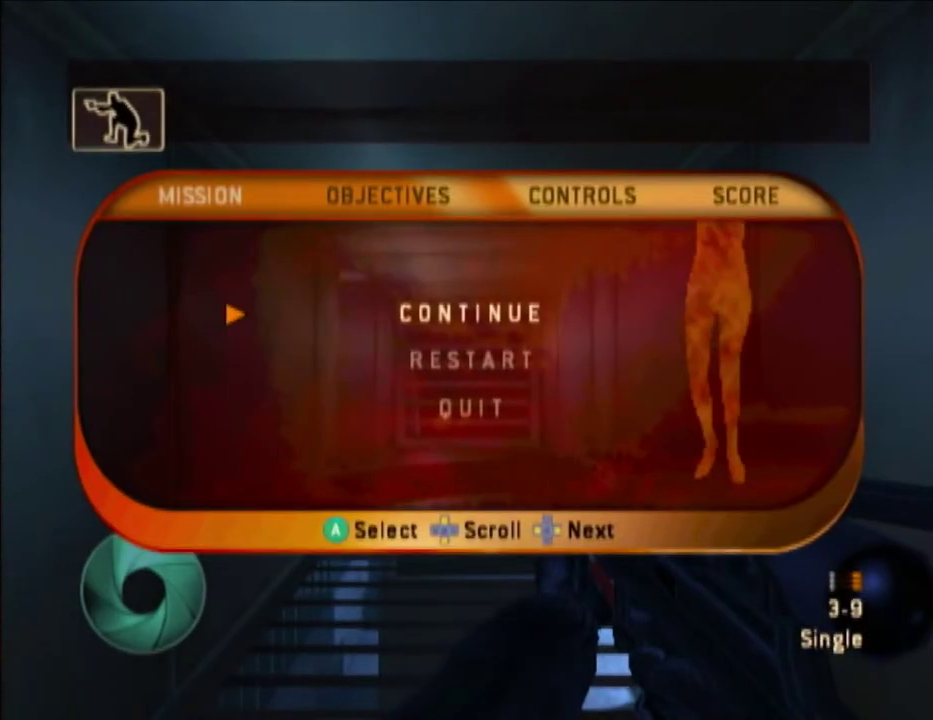
{"buttons": [], "left_stick": "center", "right_stick": "center", "events": []}
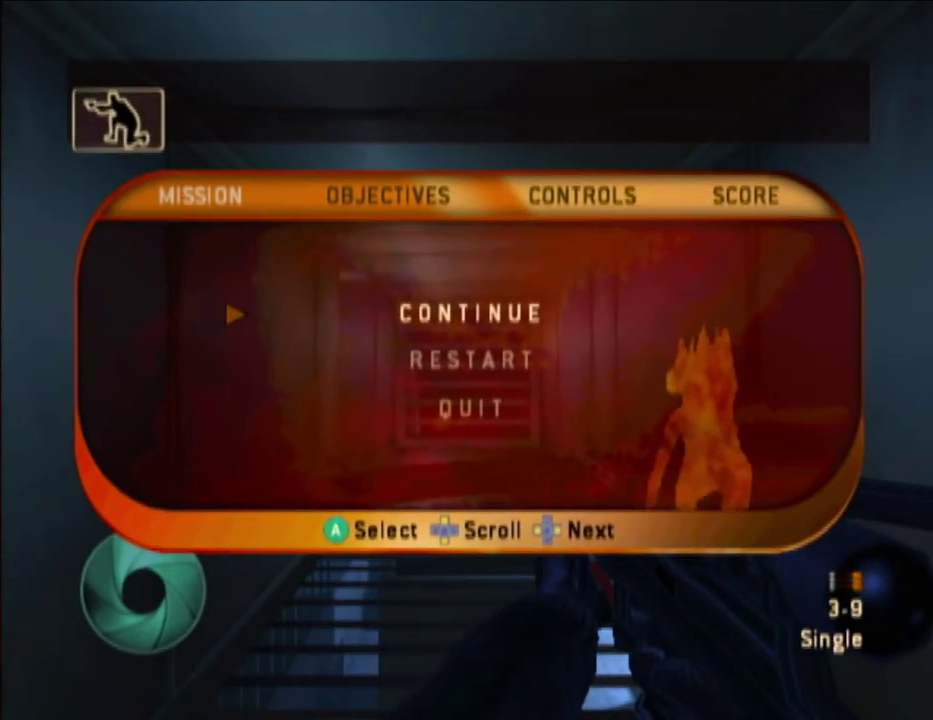
{"buttons": ["DPAD_UP", "DPAD_LEFT"], "left_stick": "center", "right_stick": "center"}